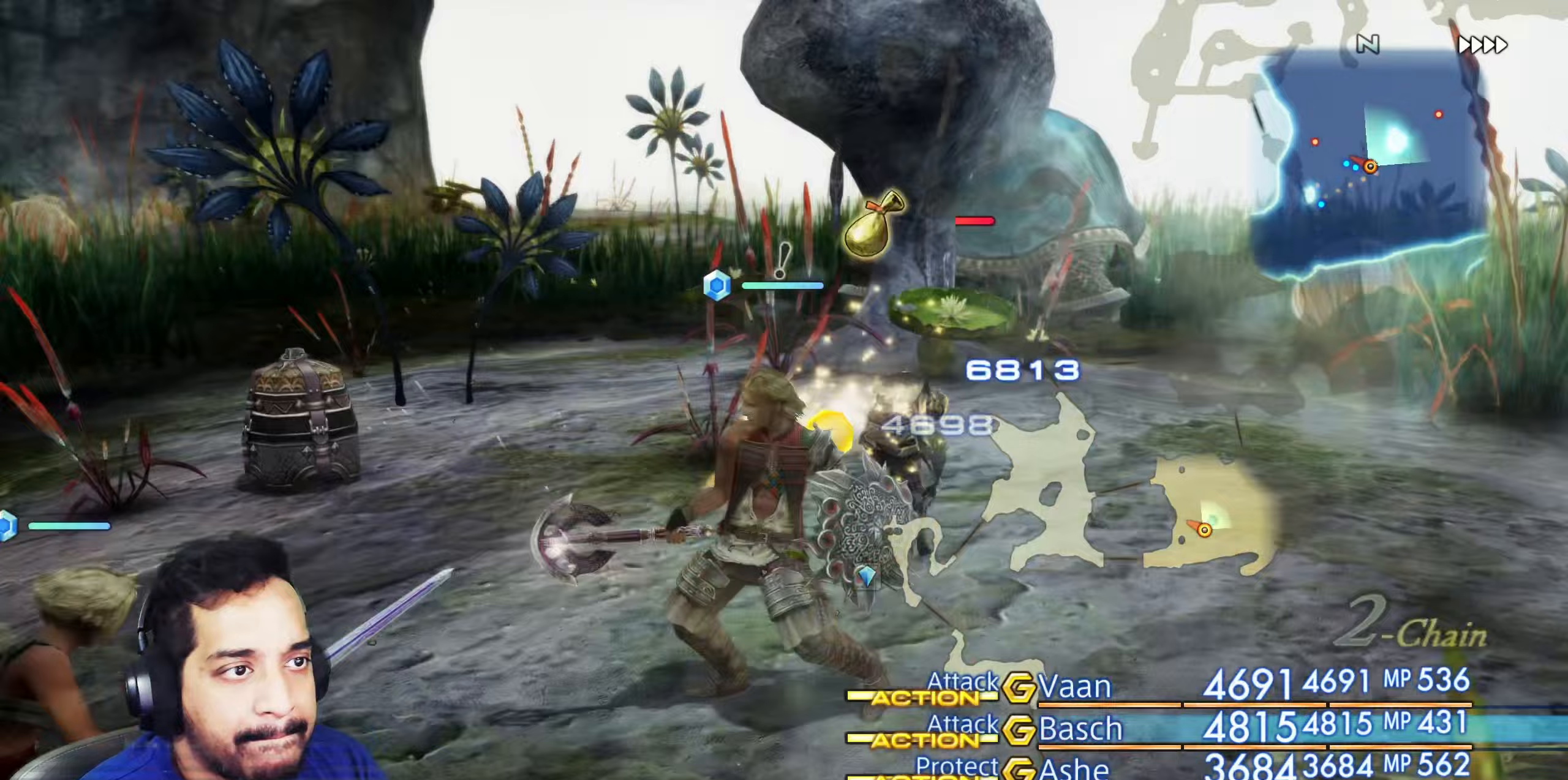
Gameplay with a controller (PlayStation layout); each line is a JSON object with the inputs held at the frame after it. "events" lists button and stick changes between this image and that frame as [ms after this image, input, new state], when the widget could be followed in between. Not read: L3 R3.
{"buttons": [], "left_stick": "center", "right_stick": "down", "events": [[33, "right_stick", "left"], [217, "right_stick", "down-left"], [450, "right_stick", "down"]]}
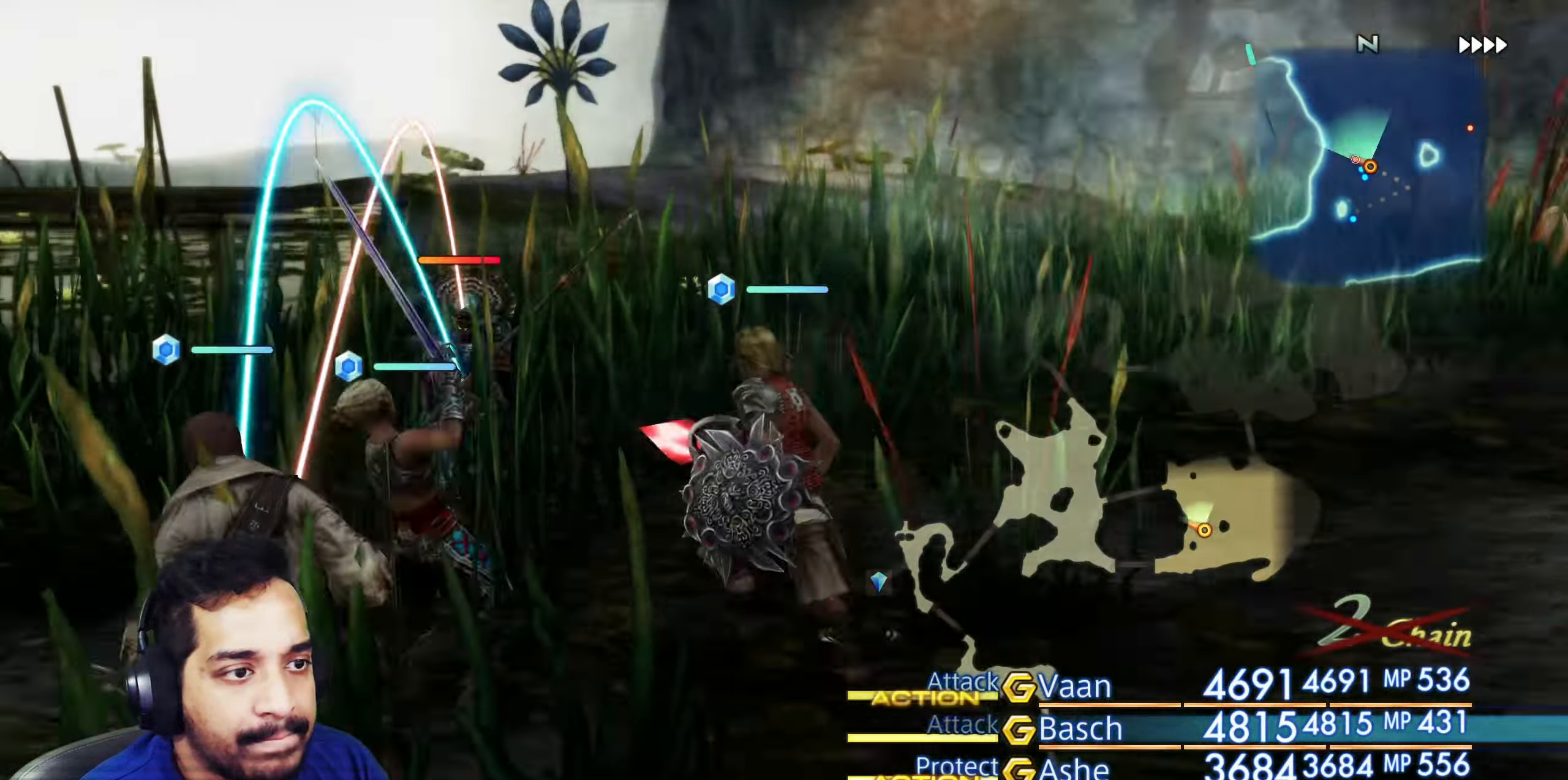
{"buttons": [], "left_stick": "center", "right_stick": "down-right", "events": [[50, "right_stick", "down-right"]]}
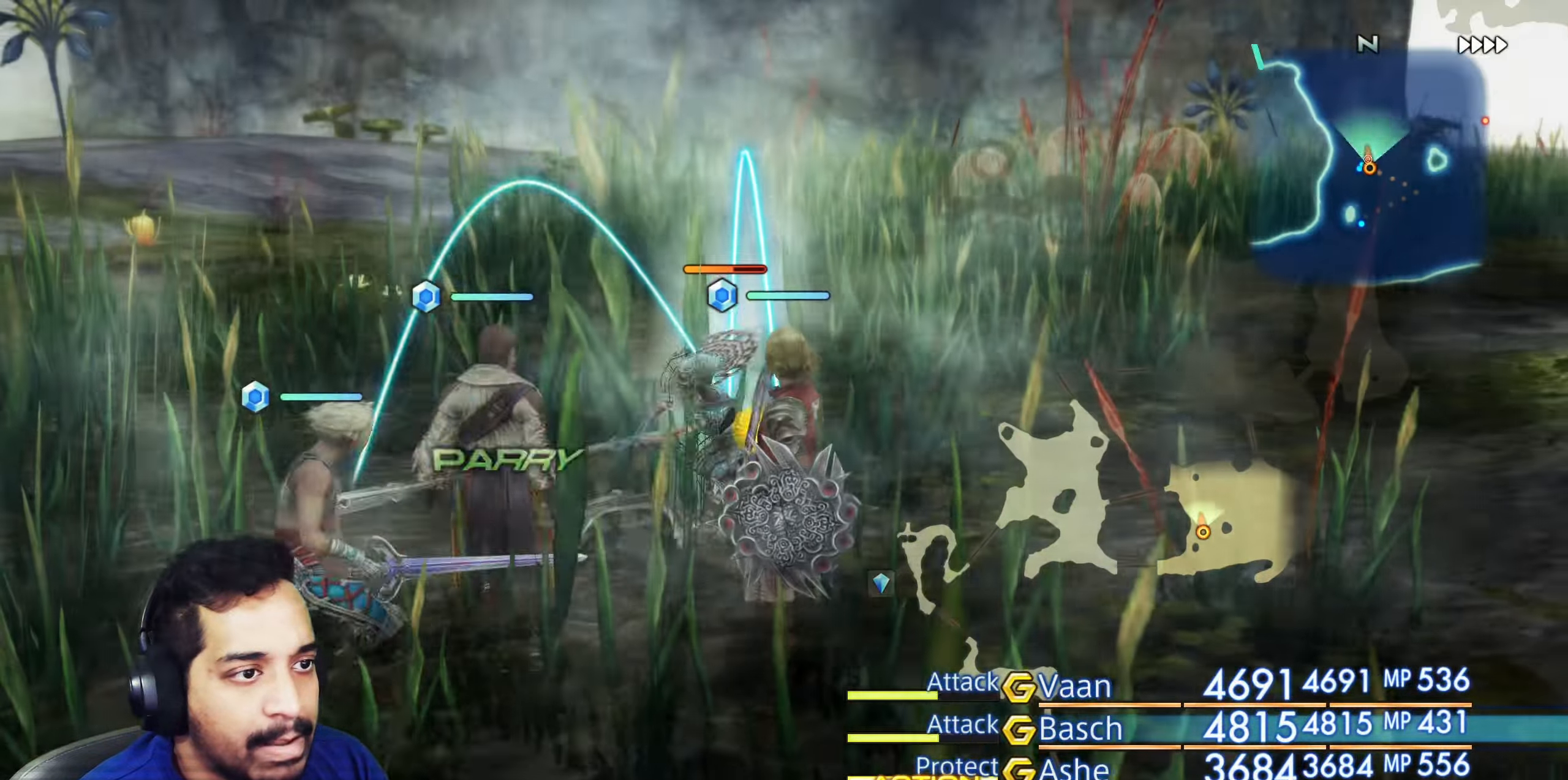
{"buttons": [], "left_stick": "center", "right_stick": "down-right", "events": [[33, "right_stick", "down"], [217, "right_stick", "down-right"], [233, "left_stick", "up"], [300, "left_stick", "center"]]}
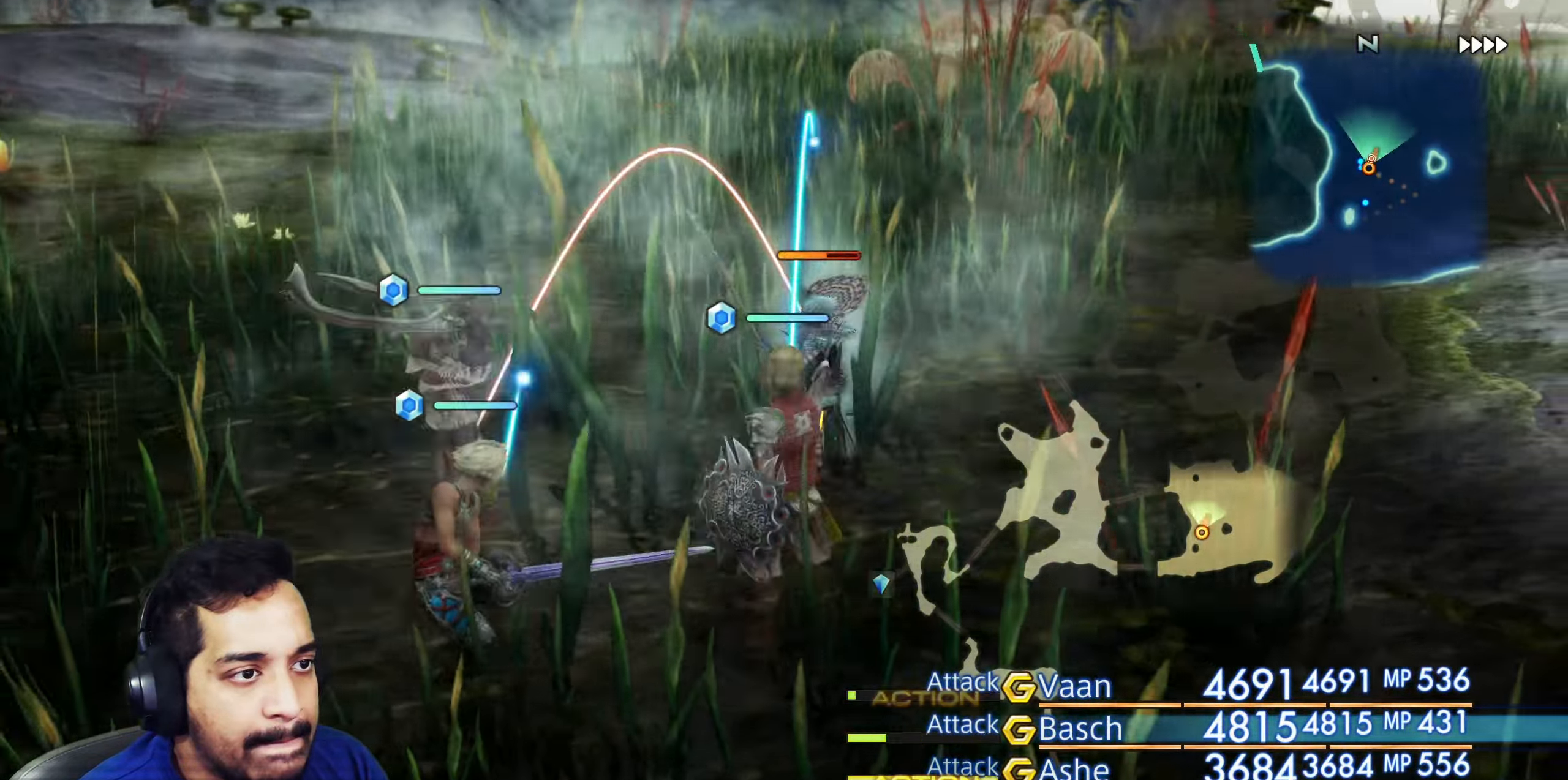
{"buttons": [], "left_stick": "center", "right_stick": "center", "events": [[17, "right_stick", "right"], [417, "right_stick", "center"]]}
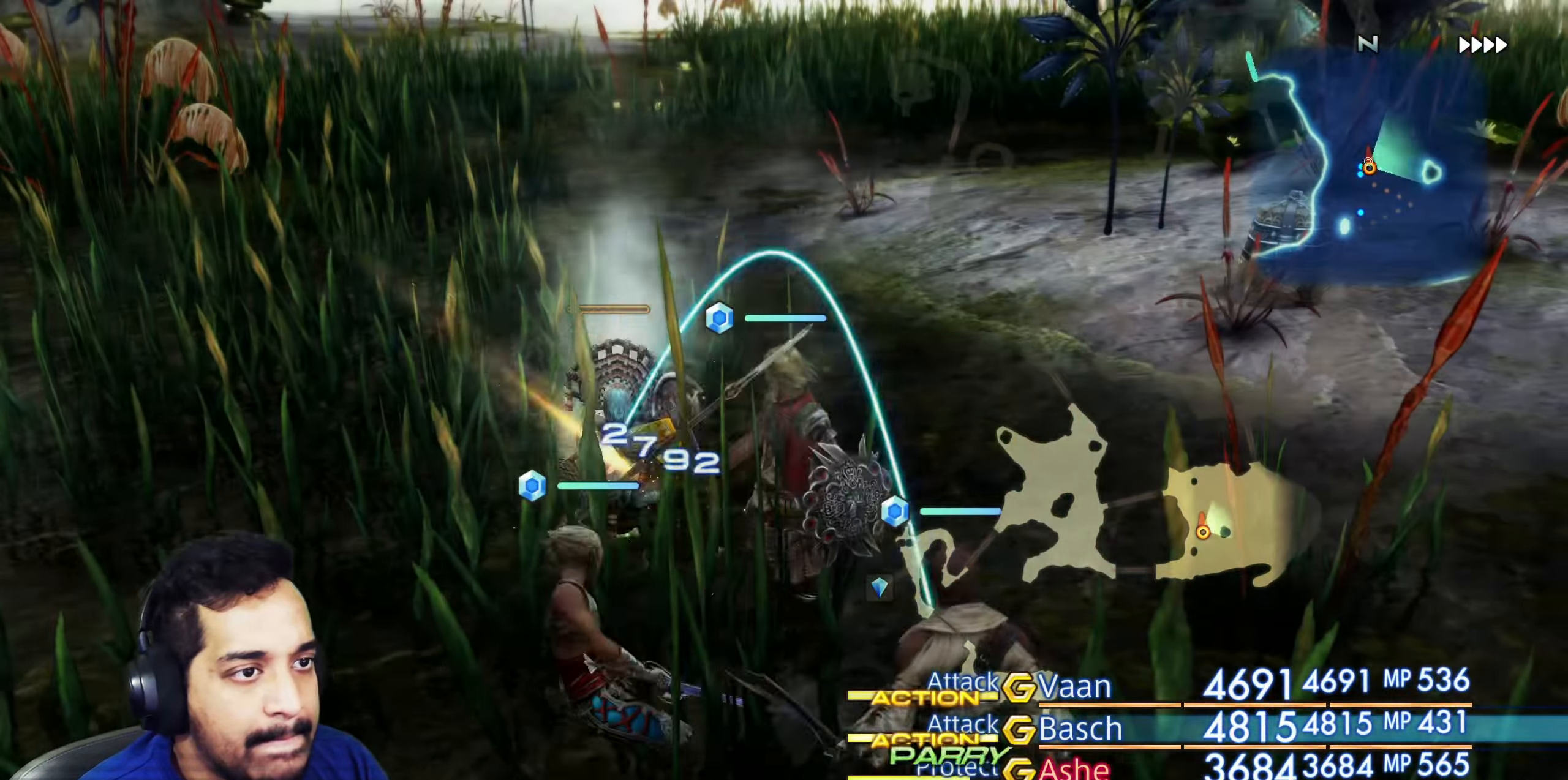
{"buttons": [], "left_stick": "up", "right_stick": "right", "events": [[217, "right_stick", "right"], [350, "left_stick", "up"]]}
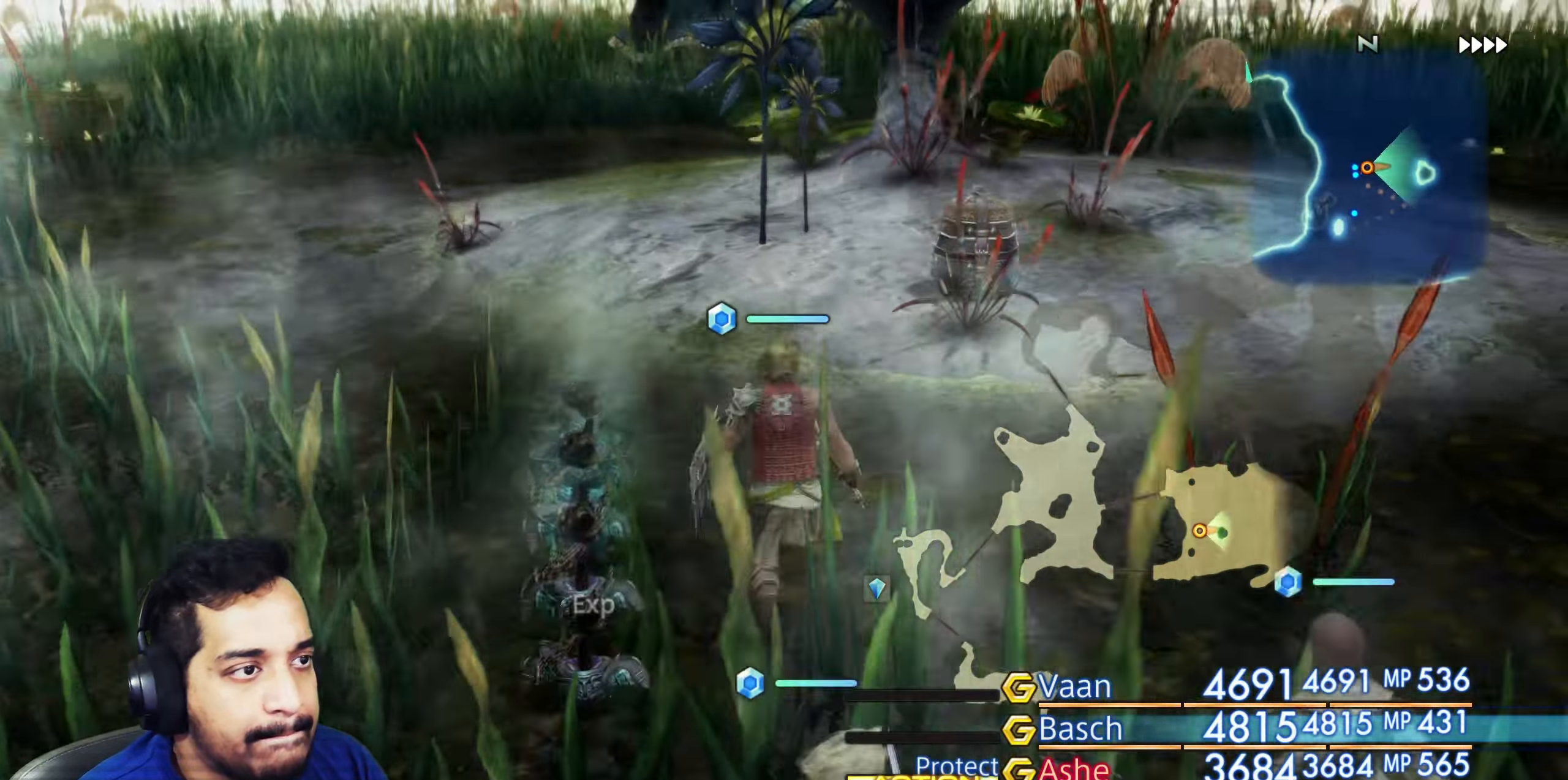
{"buttons": [], "left_stick": "up-right", "right_stick": "center", "events": [[33, "right_stick", "center"], [250, "left_stick", "center"], [450, "left_stick", "up-right"]]}
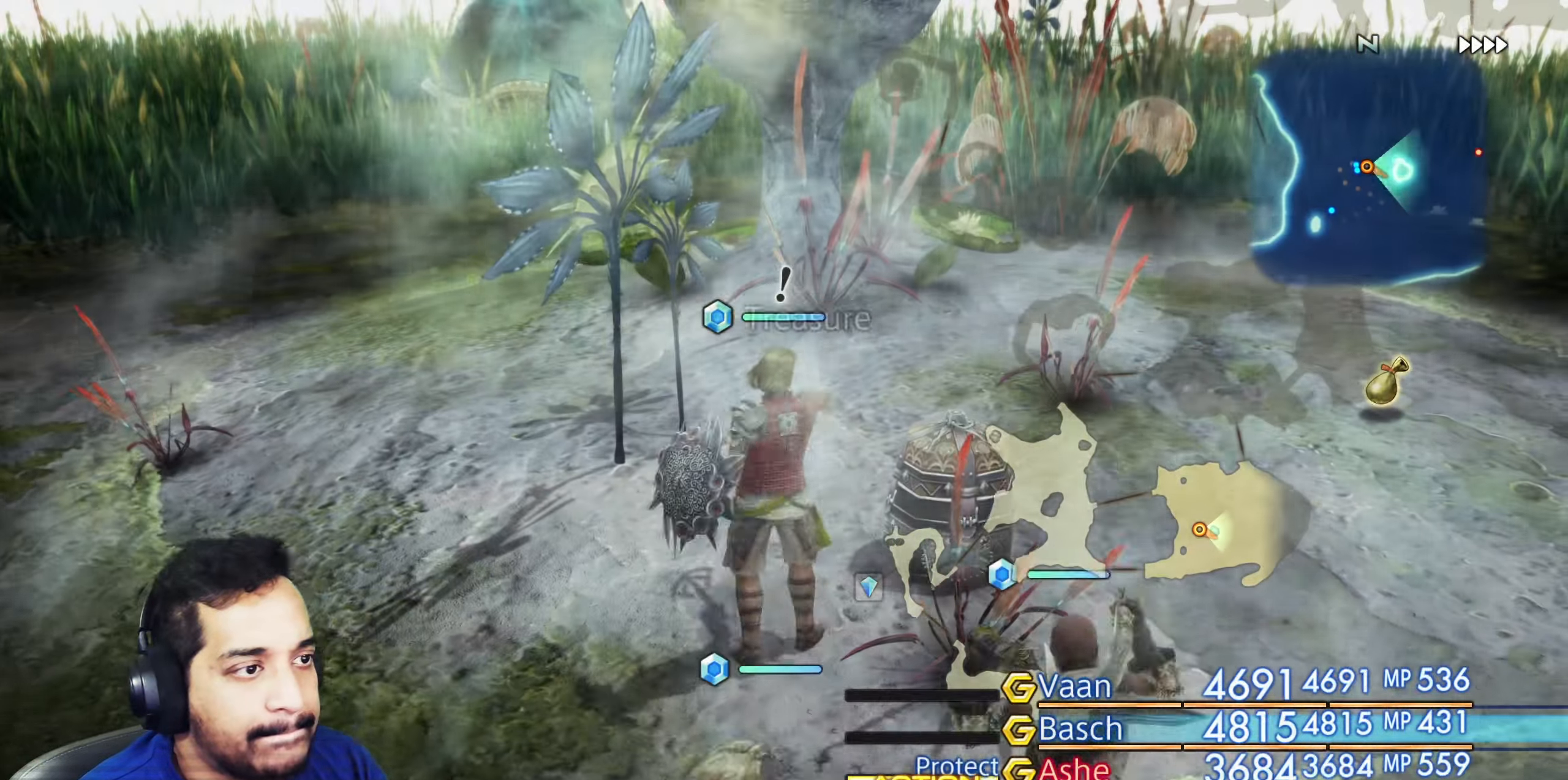
{"buttons": [], "left_stick": "center", "right_stick": "center", "events": [[83, "left_stick", "center"], [283, "CROSS", "down"], [450, "CROSS", "up"]]}
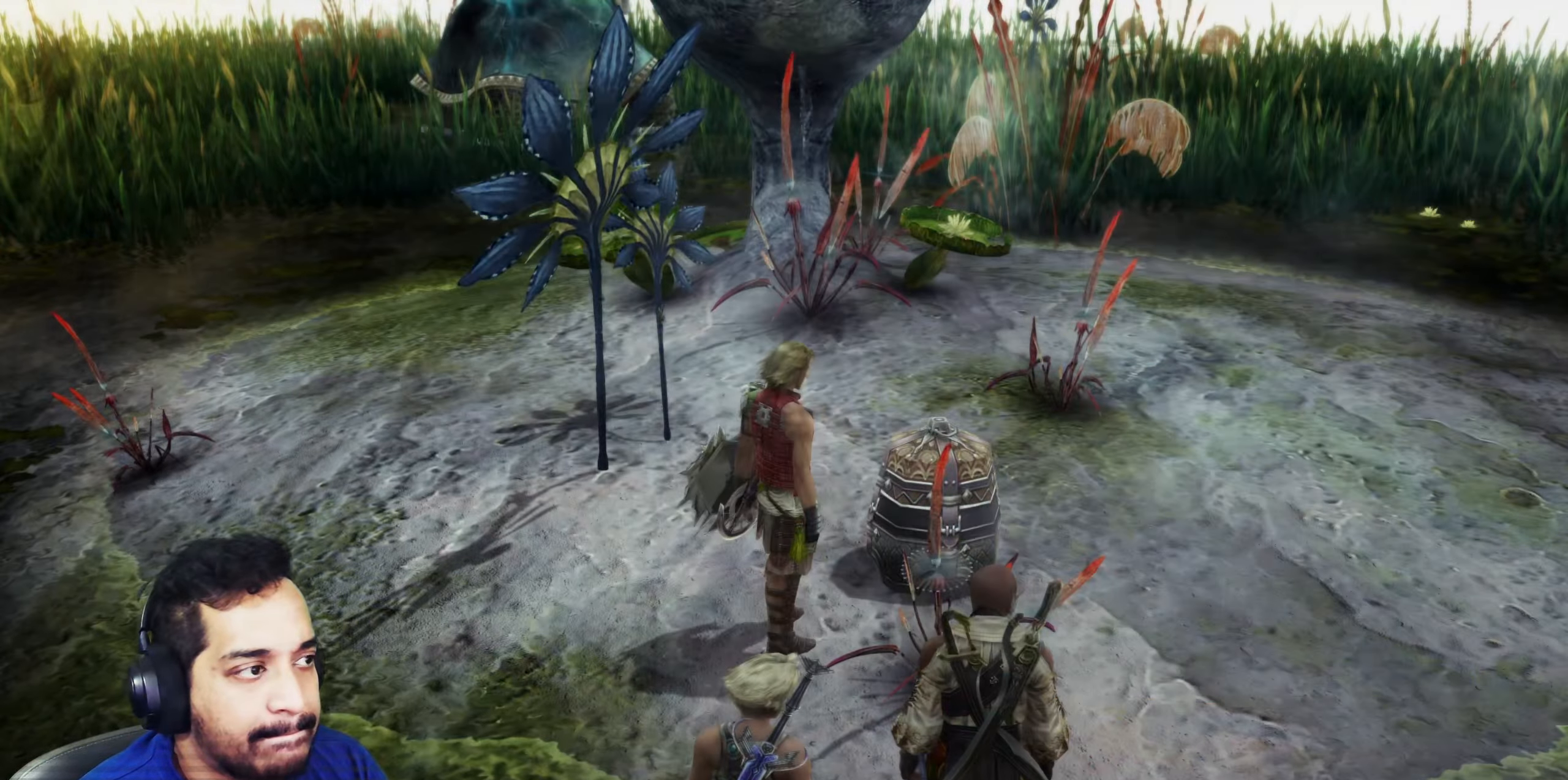
{"buttons": ["CROSS"], "left_stick": "up-right", "right_stick": "center", "events": [[267, "CROSS", "down"], [267, "left_stick", "up-right"], [383, "CROSS", "up"], [450, "CROSS", "down"]]}
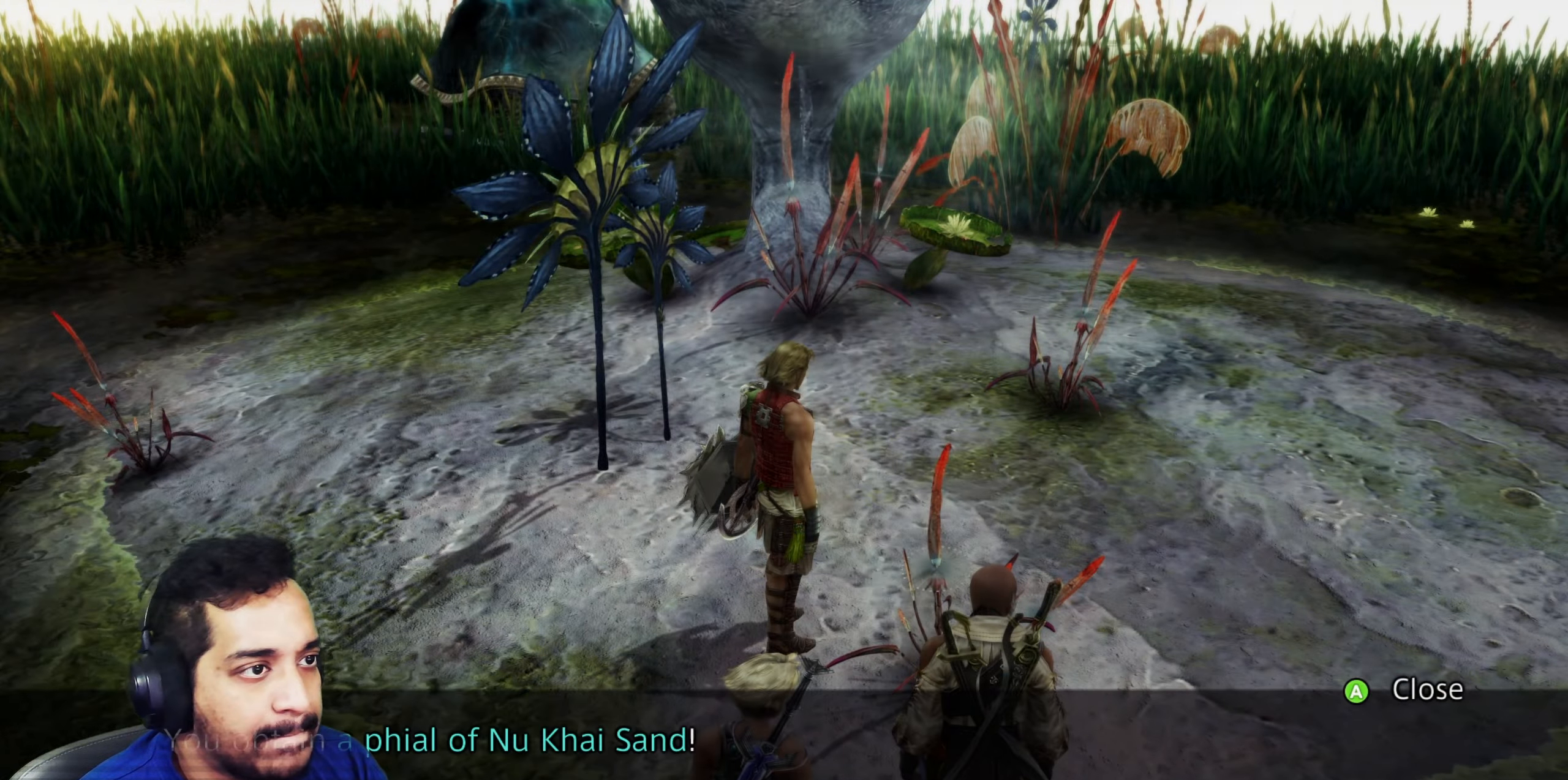
{"buttons": [], "left_stick": "up-right", "right_stick": "left", "events": [[33, "CROSS", "up"], [217, "right_stick", "left"], [267, "right_stick", "up-left"], [483, "right_stick", "left"]]}
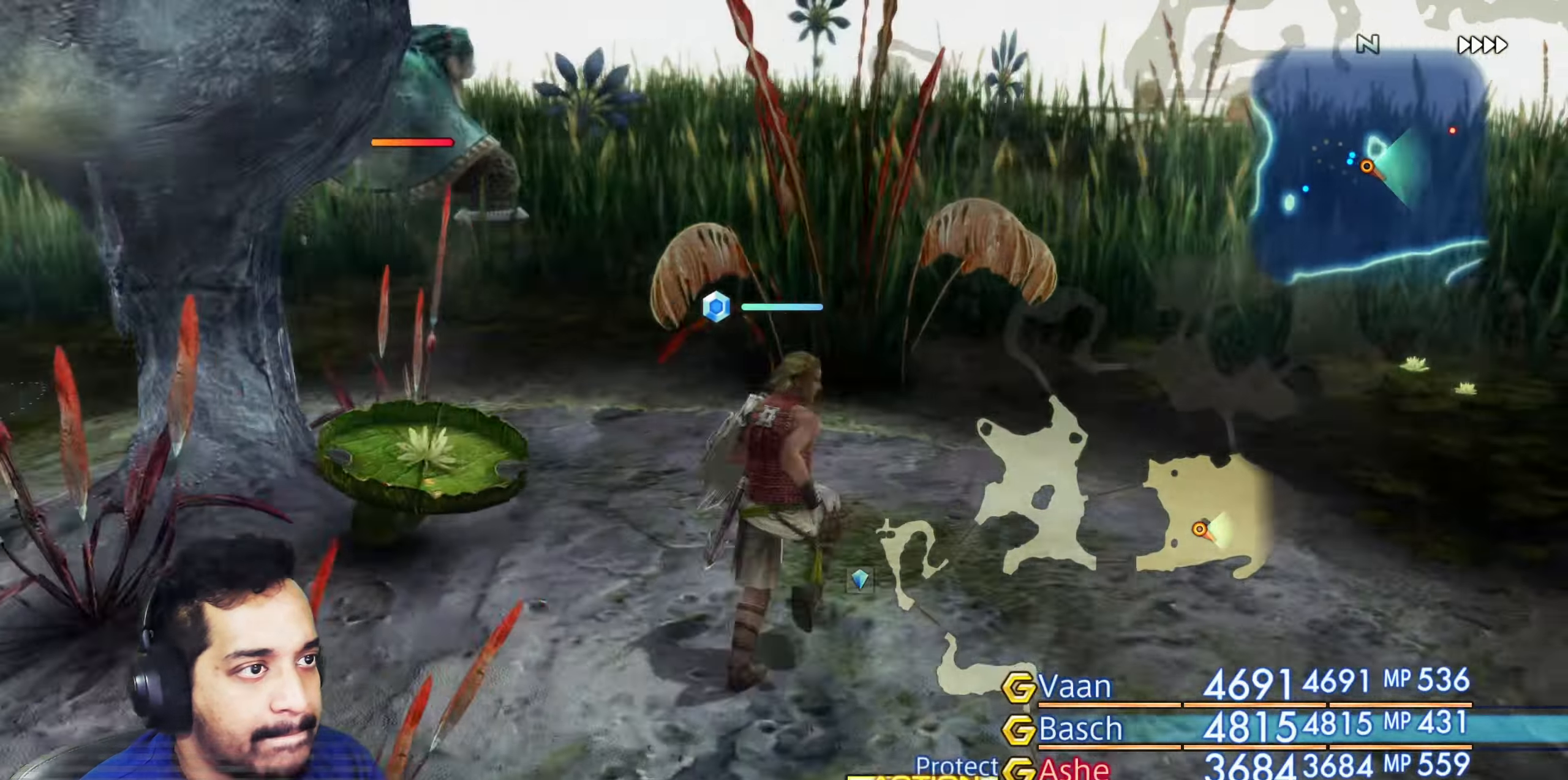
{"buttons": [], "left_stick": "up", "right_stick": "center", "events": [[67, "left_stick", "up"], [367, "right_stick", "center"]]}
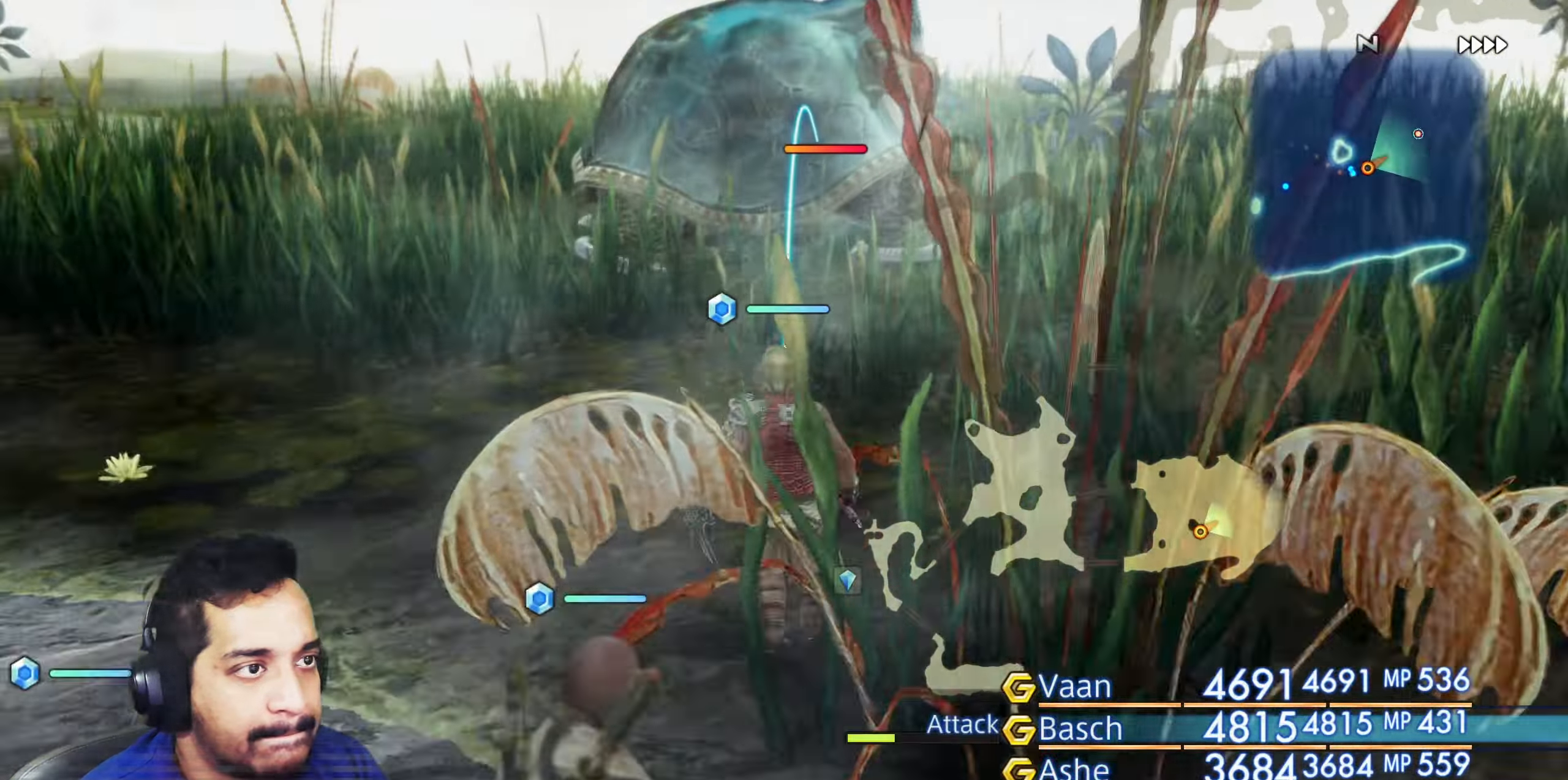
{"buttons": [], "left_stick": "center", "right_stick": "right", "events": [[200, "left_stick", "center"], [250, "right_stick", "right"]]}
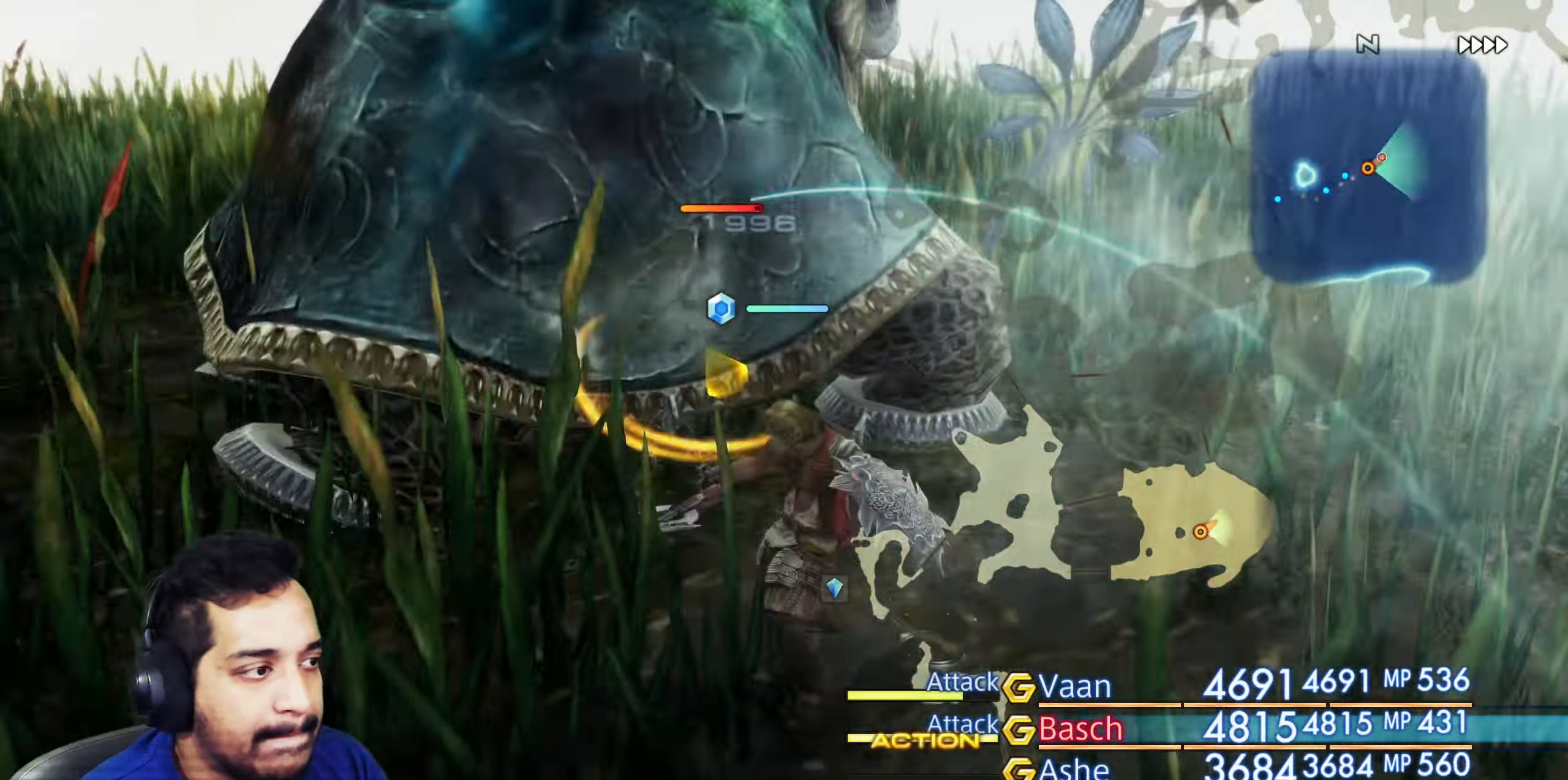
{"buttons": [], "left_stick": "up-right", "right_stick": "right", "events": [[400, "left_stick", "up-right"]]}
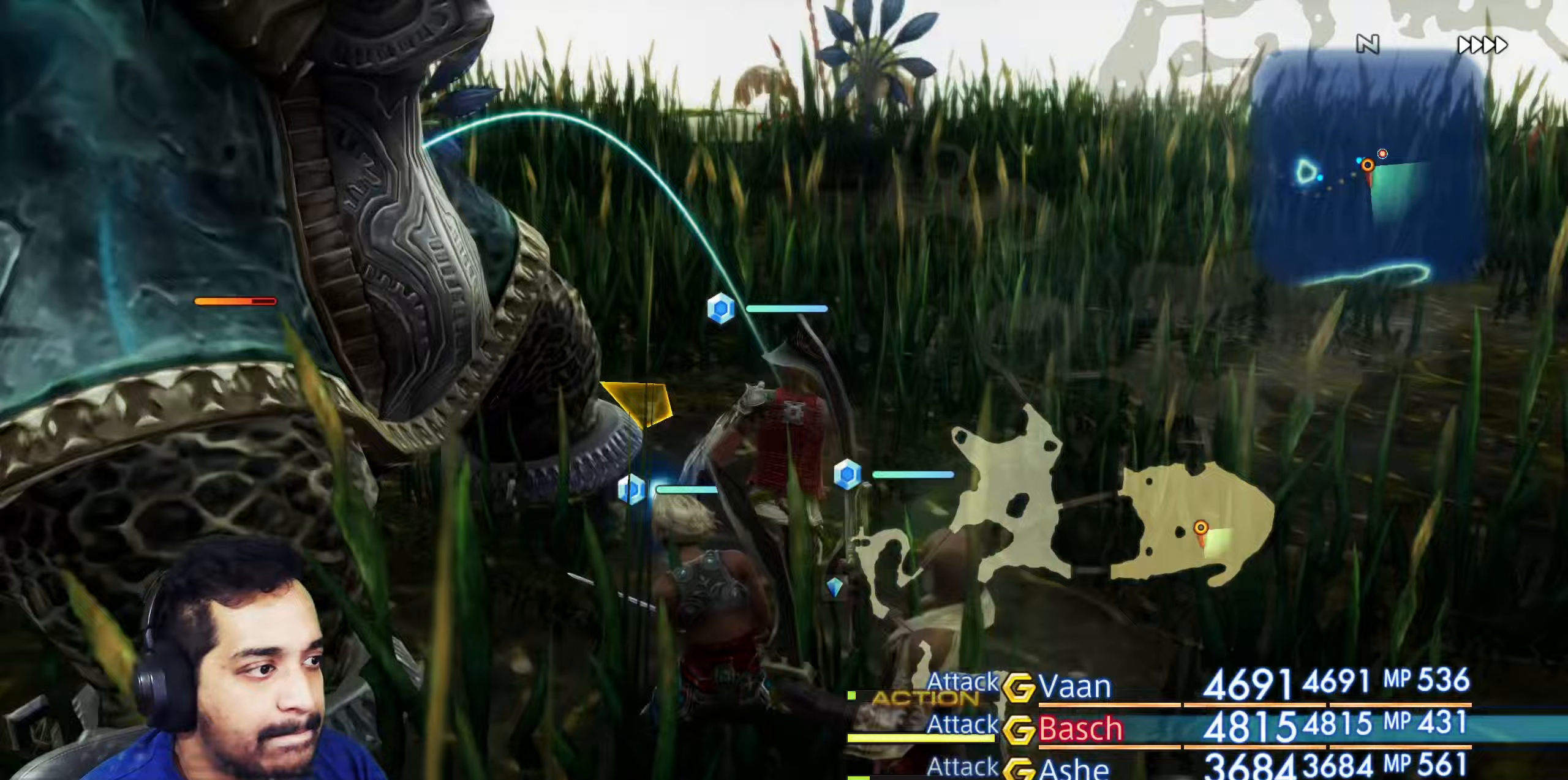
{"buttons": [], "left_stick": "up-right", "right_stick": "right", "events": []}
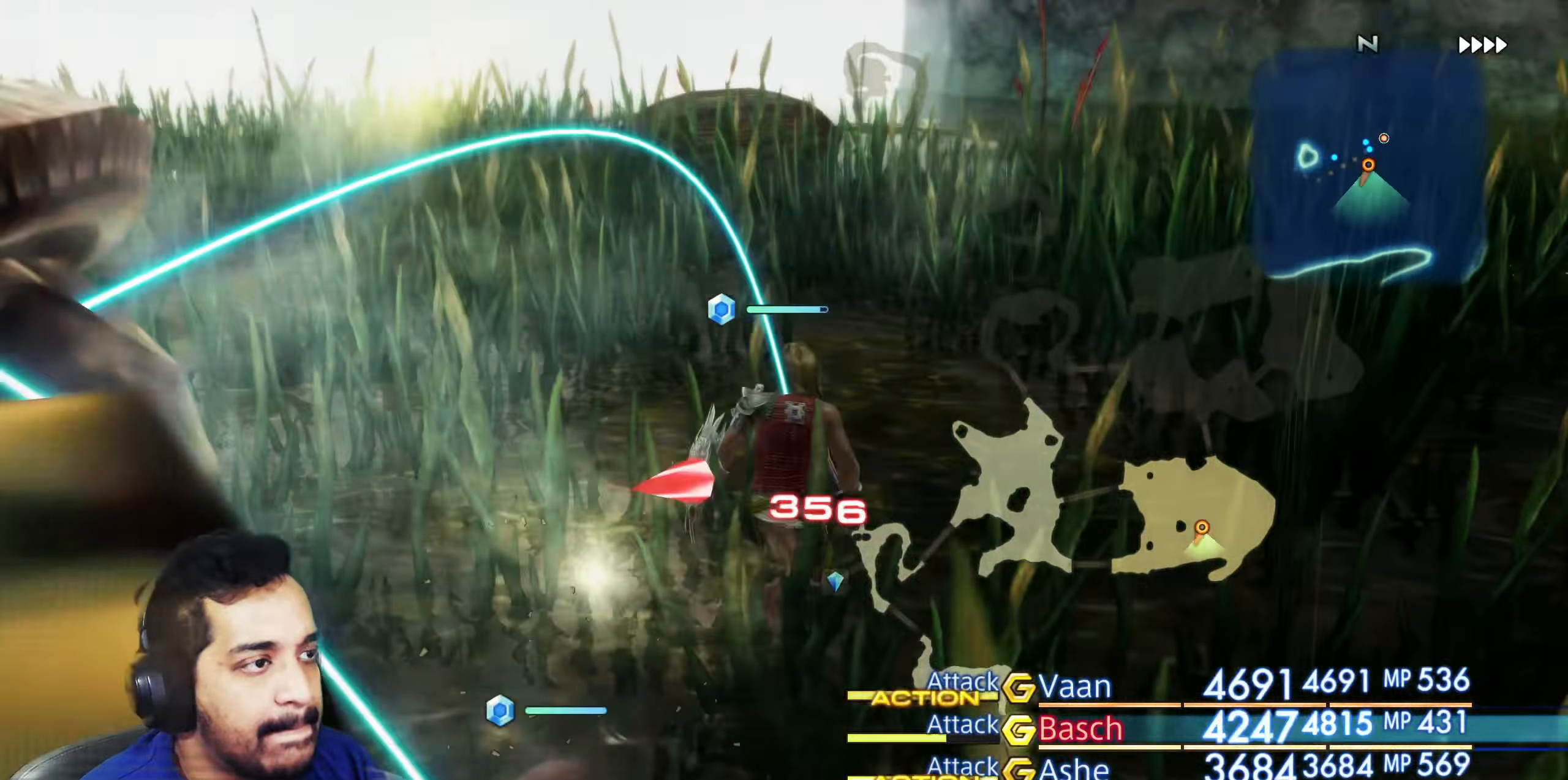
{"buttons": [], "left_stick": "up", "right_stick": "down-right", "events": [[167, "left_stick", "up"], [217, "right_stick", "down-right"]]}
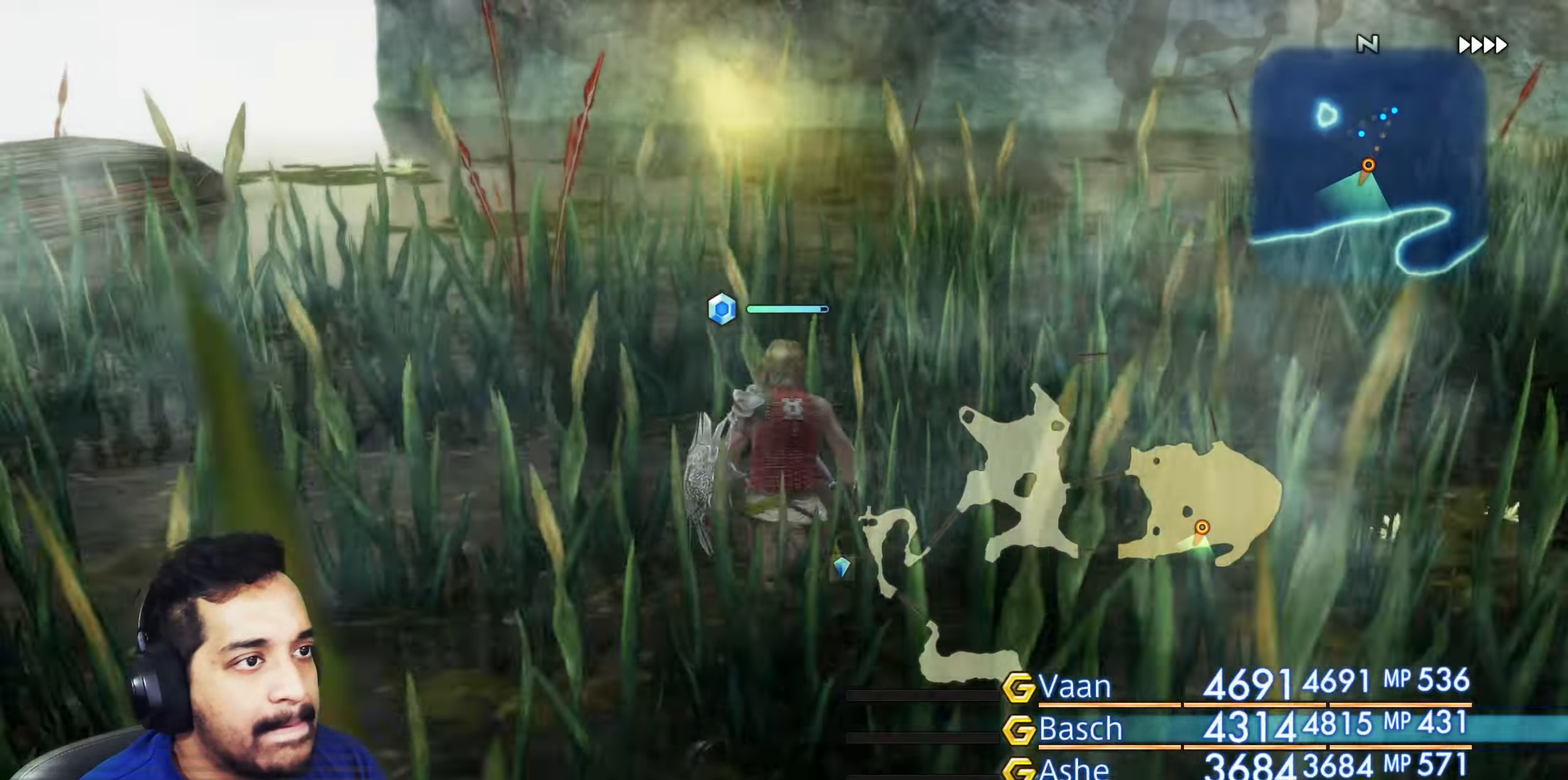
{"buttons": [], "left_stick": "up", "right_stick": "right", "events": [[283, "right_stick", "down"], [467, "right_stick", "right"]]}
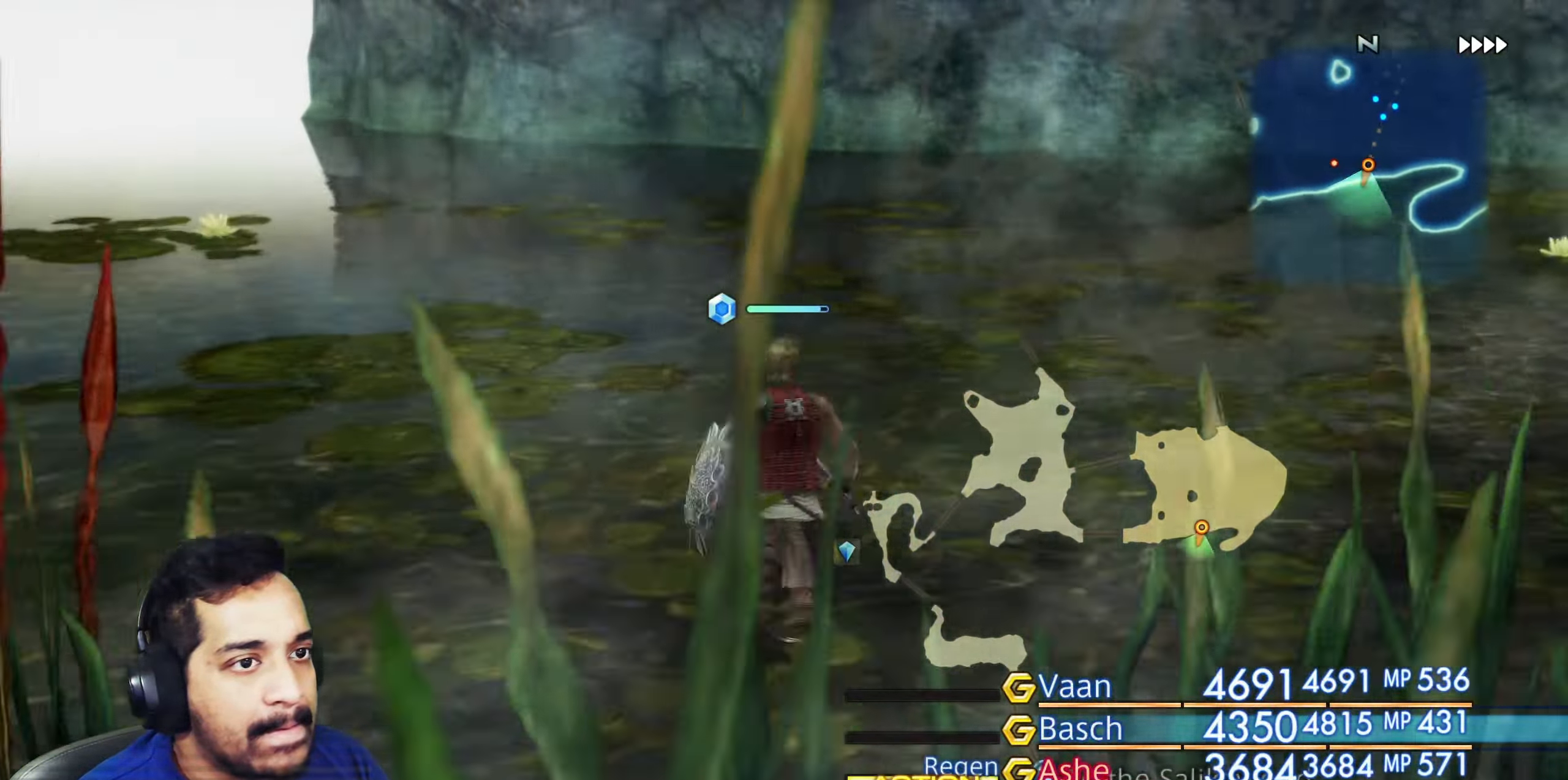
{"buttons": [], "left_stick": "up", "right_stick": "right", "events": []}
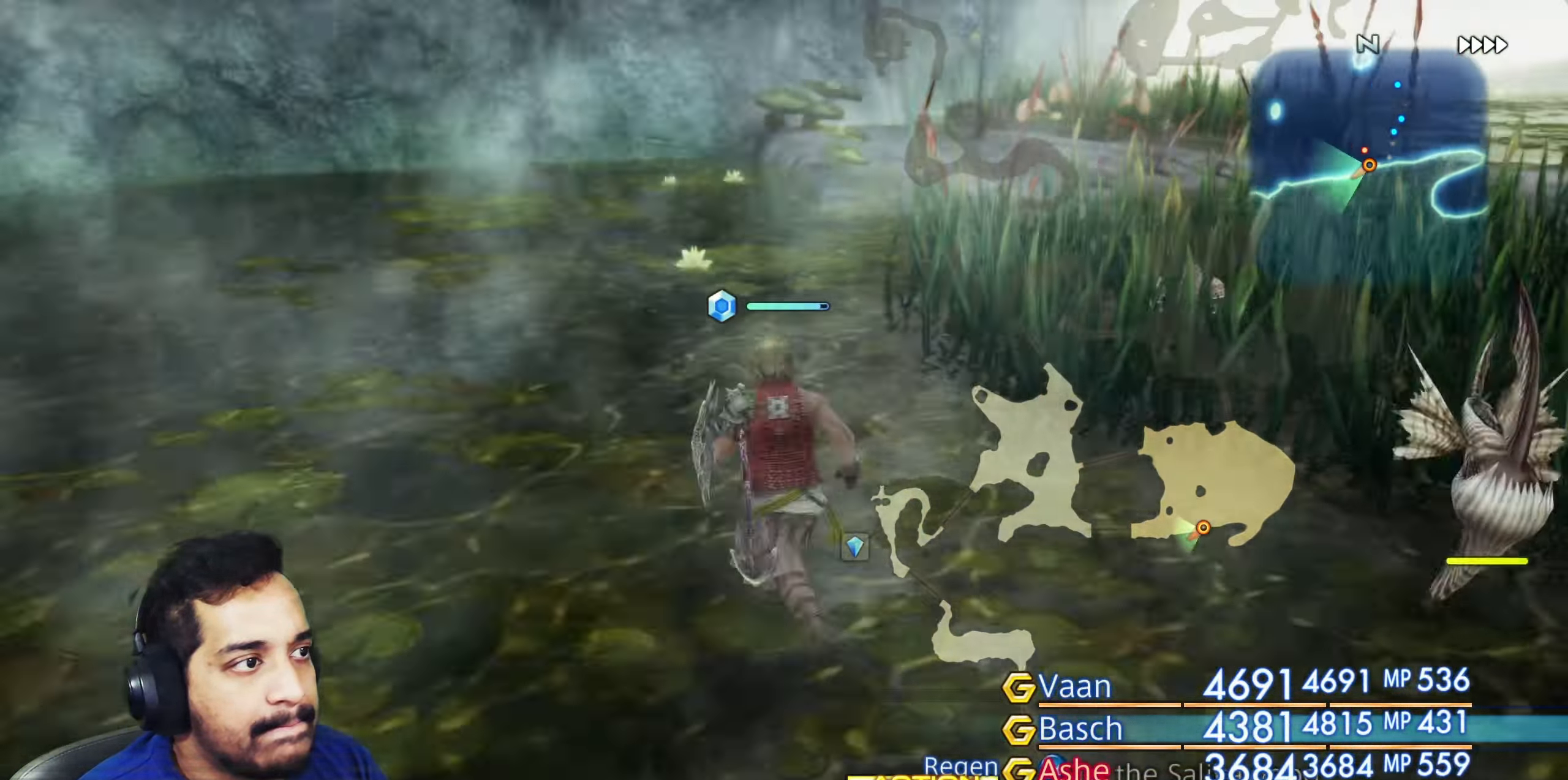
{"buttons": [], "left_stick": "up-left", "right_stick": "center", "events": [[133, "right_stick", "center"], [200, "left_stick", "up-left"], [300, "left_stick", "left"], [333, "right_stick", "left"], [417, "left_stick", "up-left"], [500, "right_stick", "center"]]}
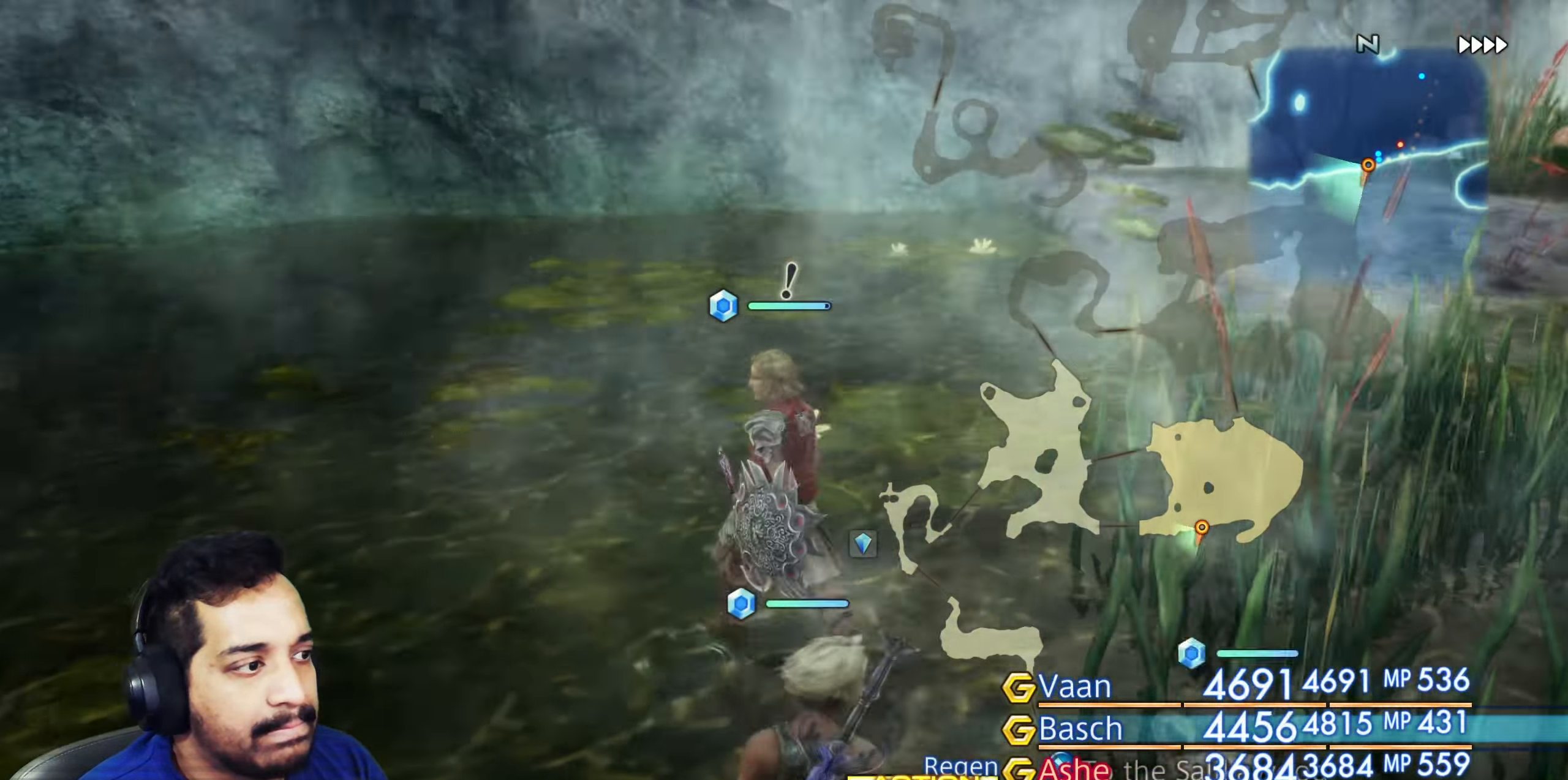
{"buttons": [], "left_stick": "down-right", "right_stick": "right", "events": [[33, "left_stick", "up"], [250, "left_stick", "down-left"], [350, "left_stick", "down"], [367, "right_stick", "right"], [450, "left_stick", "down-right"]]}
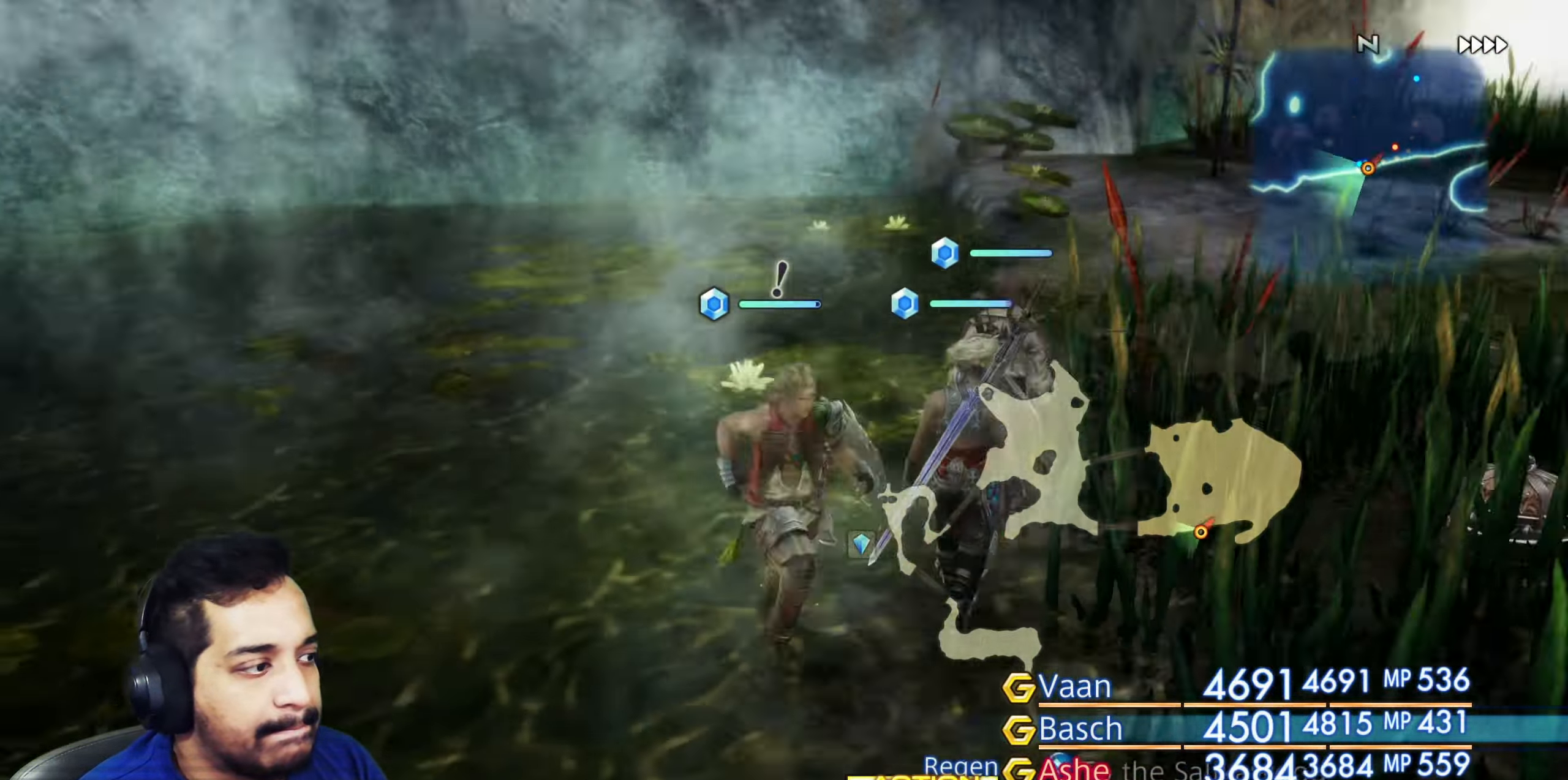
{"buttons": [], "left_stick": "center", "right_stick": "center", "events": [[33, "left_stick", "right"], [67, "right_stick", "center"], [167, "left_stick", "up"], [367, "left_stick", "center"]]}
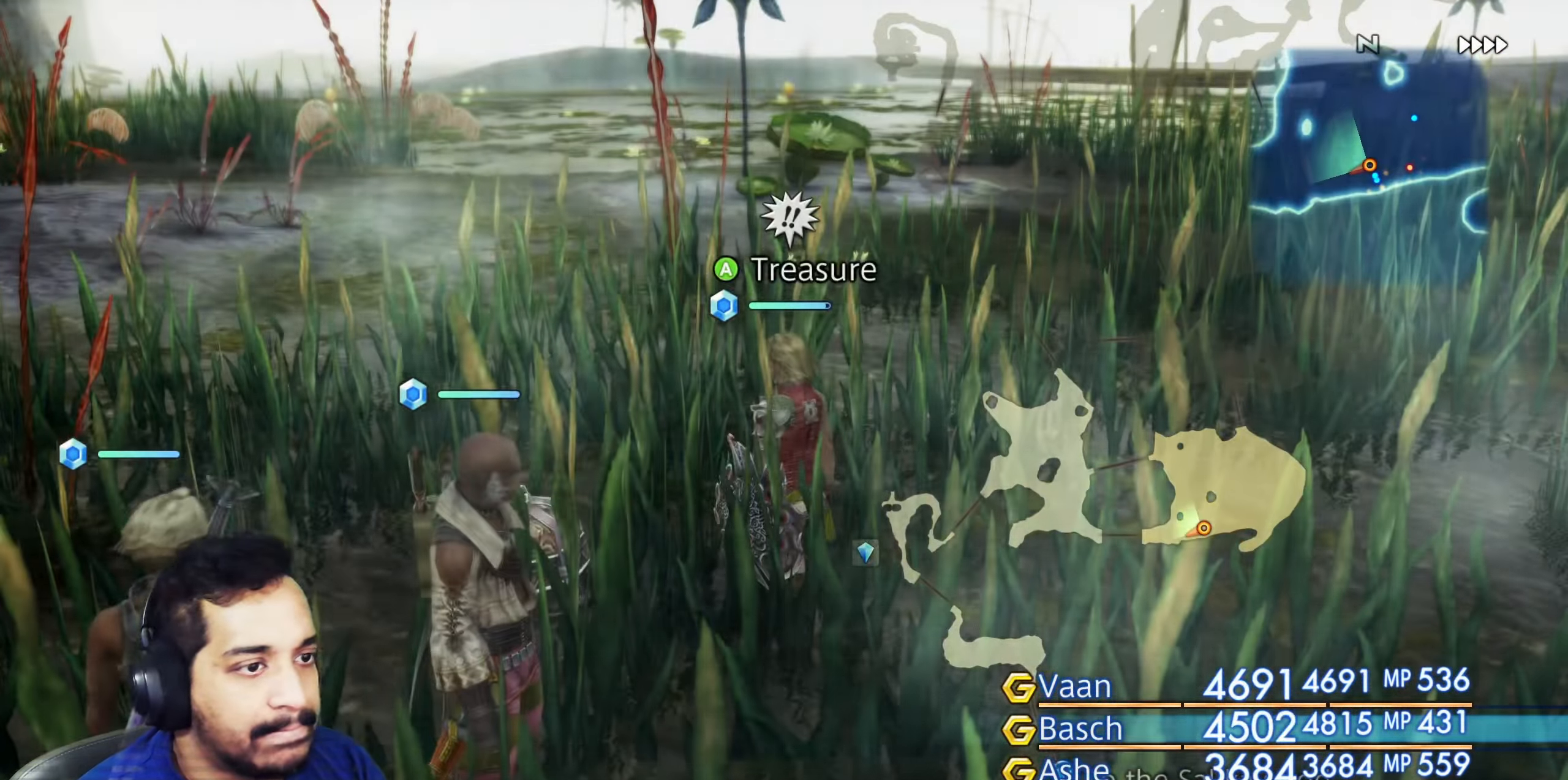
{"buttons": ["CROSS"], "left_stick": "center", "right_stick": "center", "events": [[117, "left_stick", "left"], [250, "left_stick", "center"], [383, "CROSS", "down"]]}
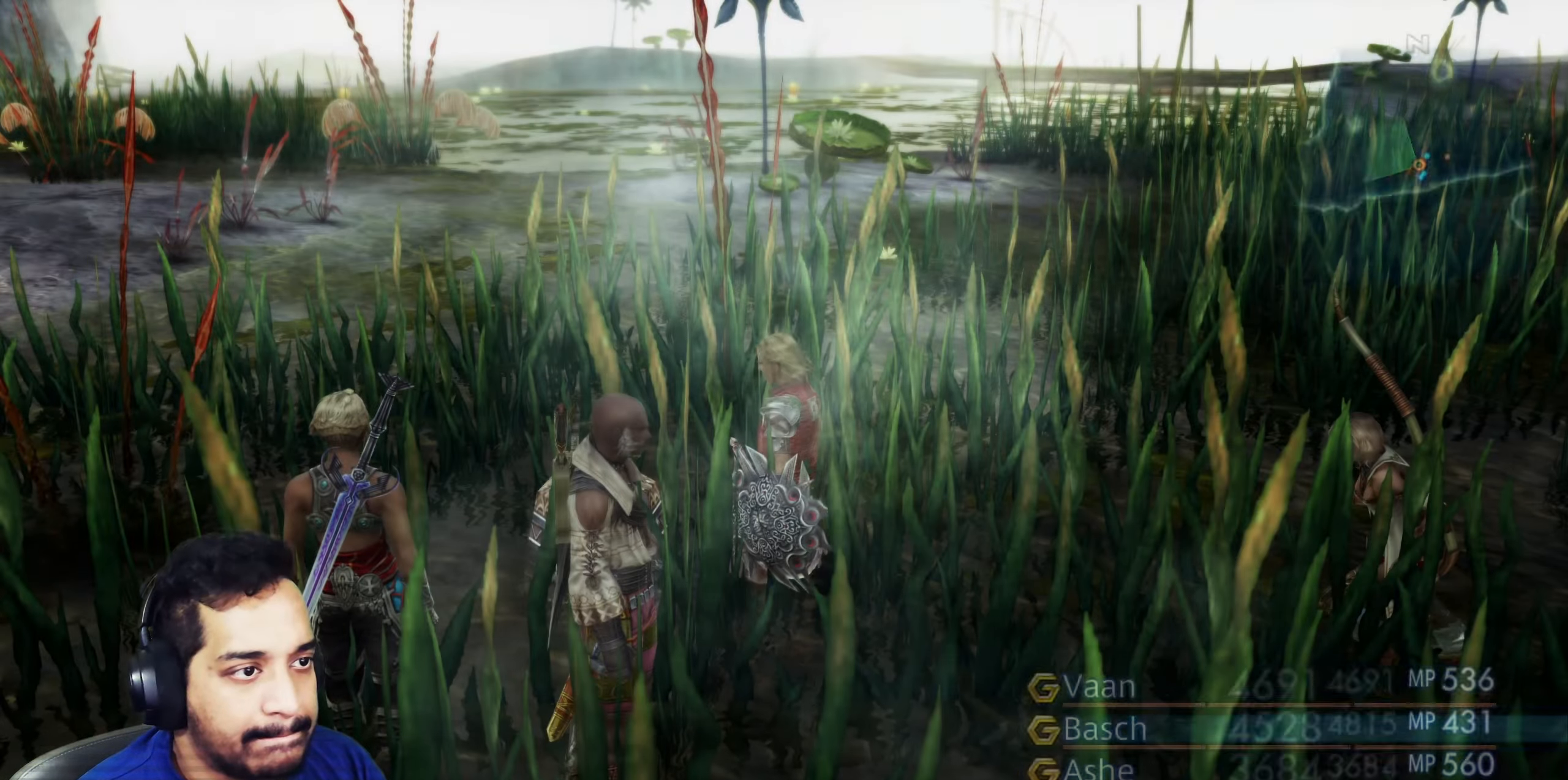
{"buttons": ["CROSS"], "left_stick": "down-right", "right_stick": "center", "events": [[17, "CROSS", "up"], [383, "left_stick", "down-right"], [467, "CROSS", "down"]]}
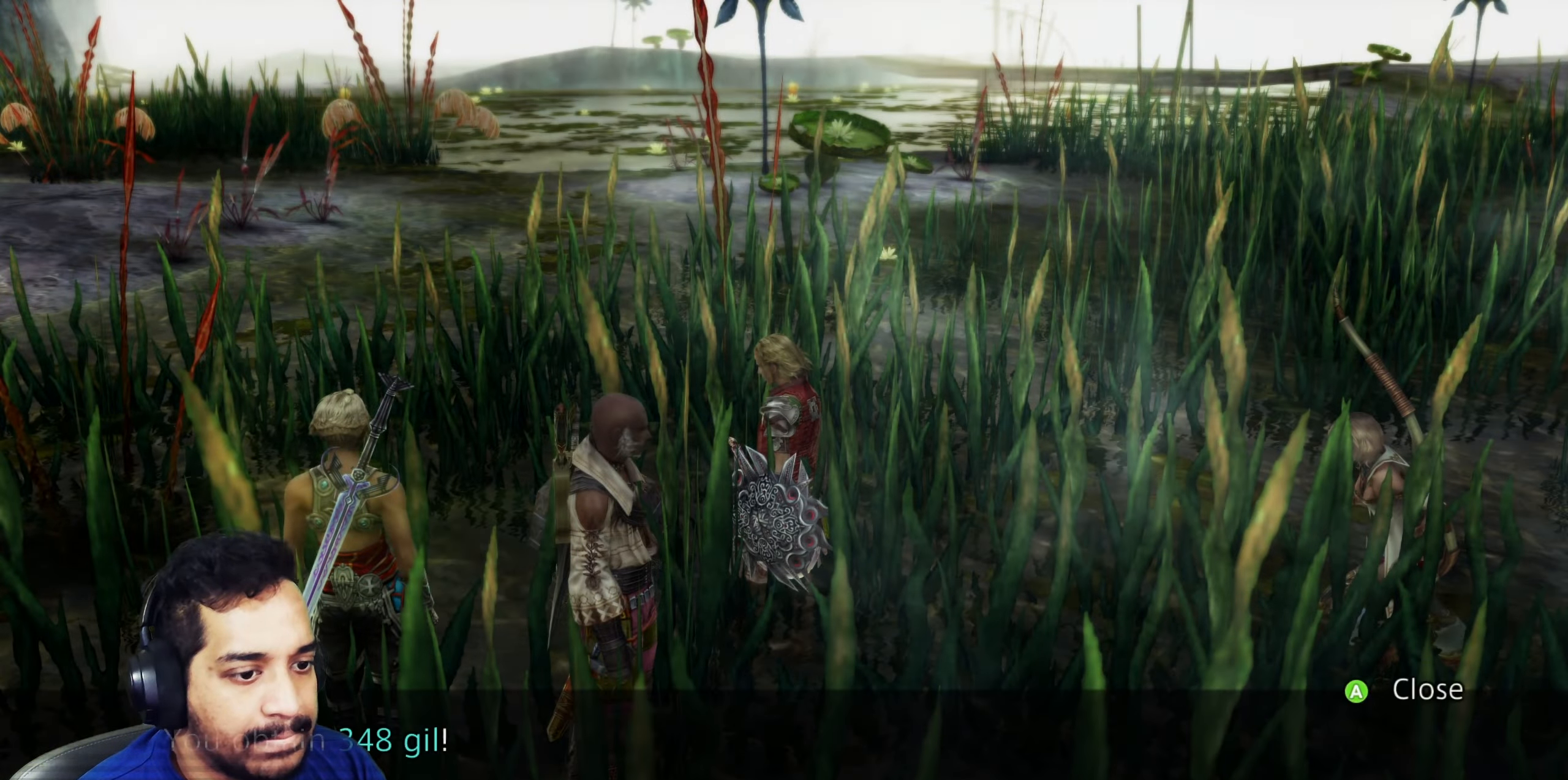
{"buttons": [], "left_stick": "right", "right_stick": "right", "events": [[83, "CROSS", "up"], [267, "right_stick", "right"], [433, "left_stick", "right"]]}
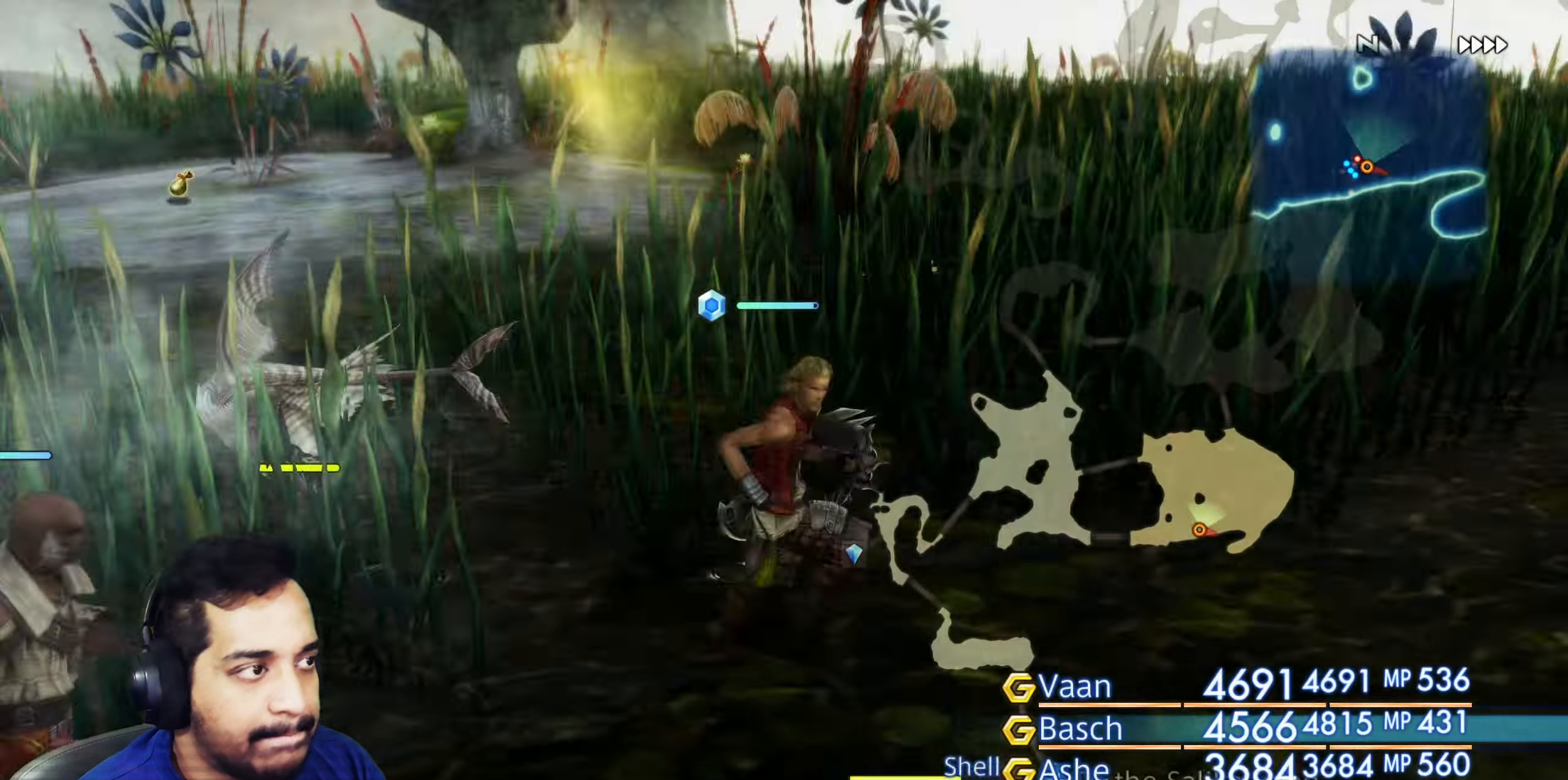
{"buttons": [], "left_stick": "up", "right_stick": "right", "events": [[17, "left_stick", "up-right"], [83, "left_stick", "up"], [167, "right_stick", "center"], [400, "right_stick", "right"]]}
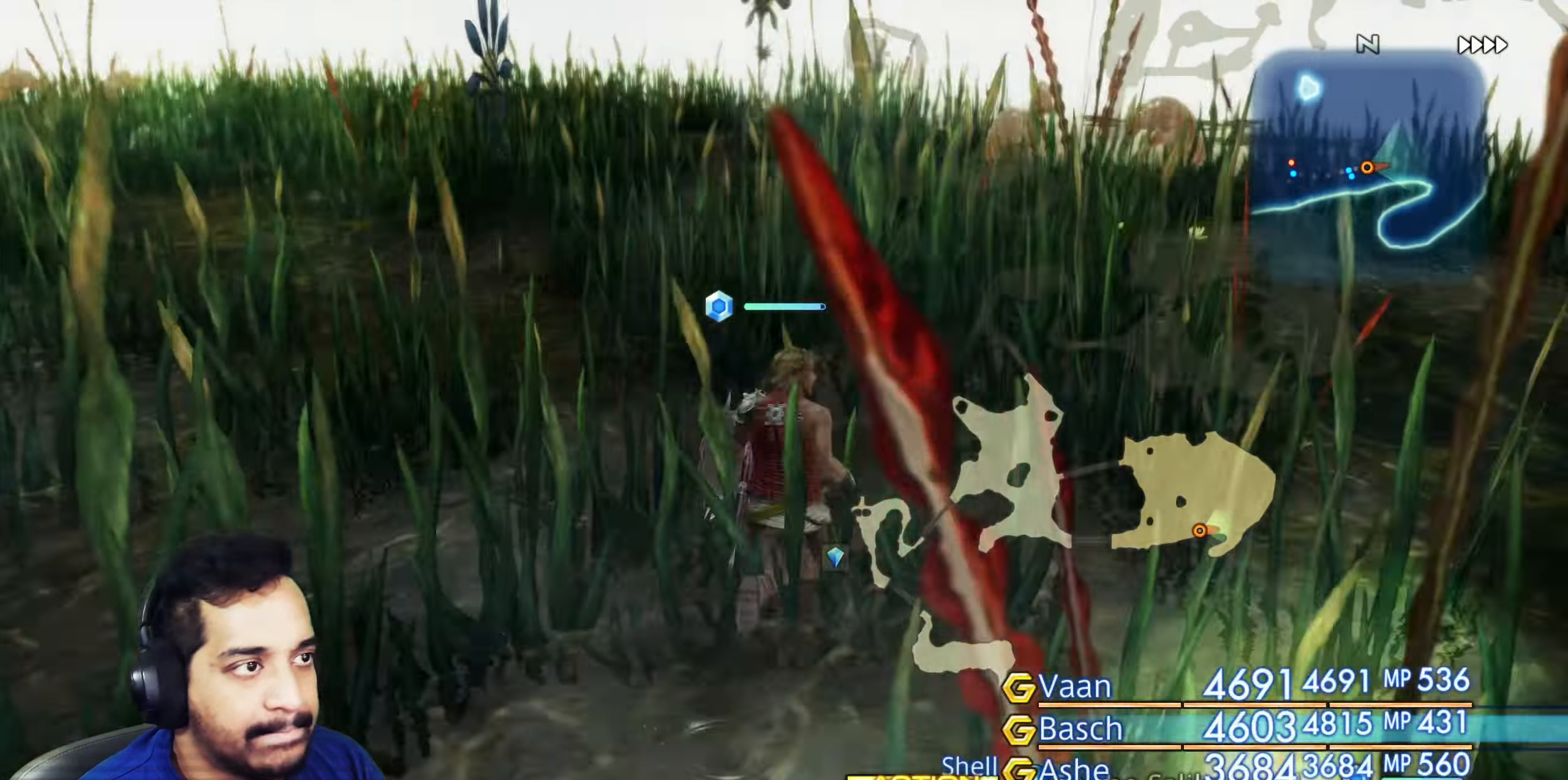
{"buttons": [], "left_stick": "up", "right_stick": "down-right", "events": [[317, "right_stick", "down-right"]]}